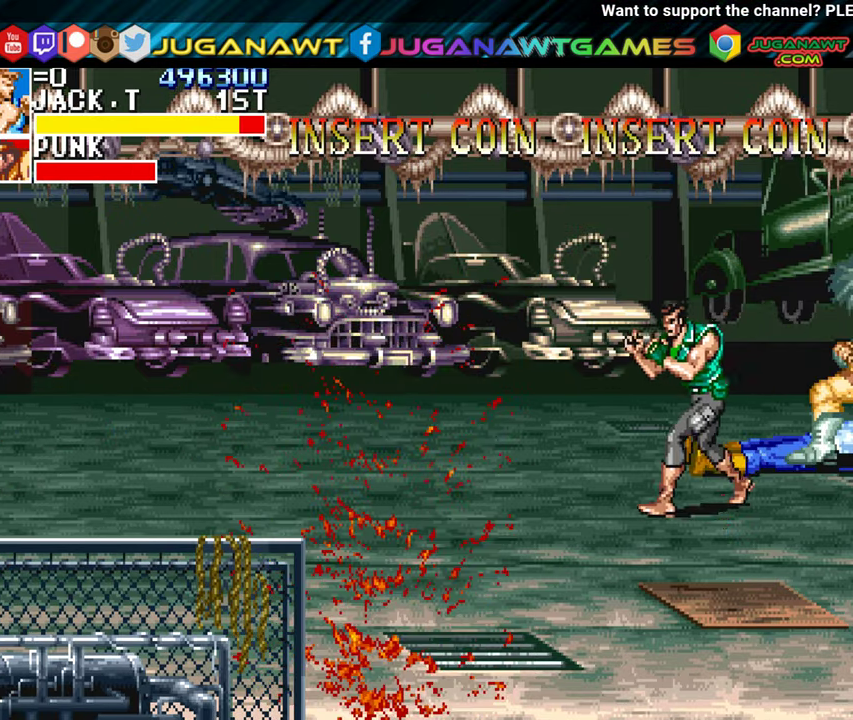
Gameplay with a controller (Xbox layout); each line is a JSON object with the inputs held at the frame after it. "events" lists button and stick changes between this image and that frame as [ms after this image, input, new state], when the widget could be followed in between. Not read: right_stick.
{"buttons": ["DPAD_DOWN", "DPAD_LEFT"], "left_stick": "center", "events": [[34, "A", "down"], [134, "A", "up"], [184, "DPAD_DOWN", "up"], [300, "A", "down"], [350, "A", "up"], [417, "DPAD_DOWN", "down"]]}
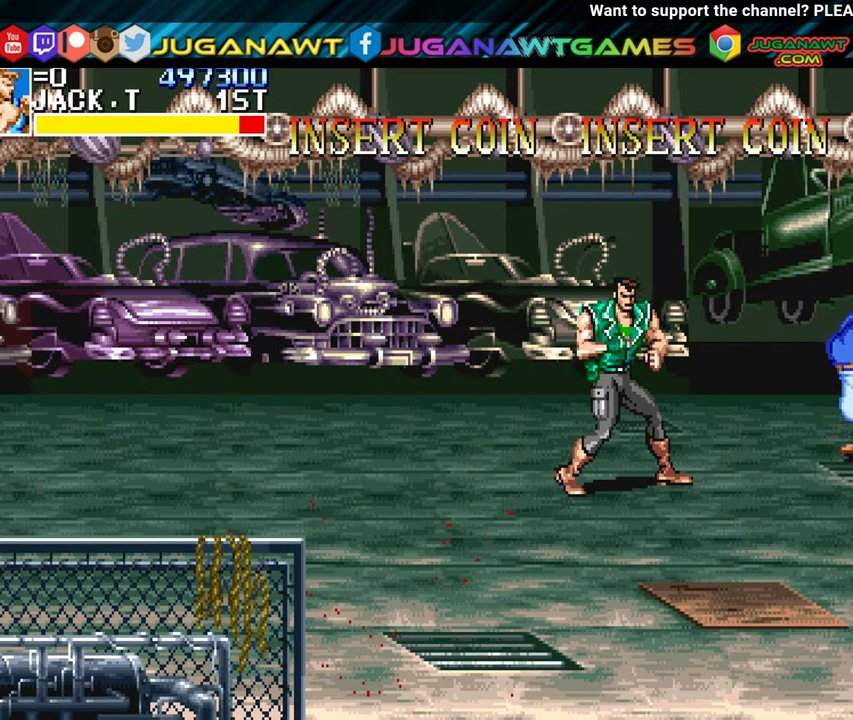
{"buttons": ["DPAD_DOWN", "DPAD_LEFT"], "left_stick": "center", "events": []}
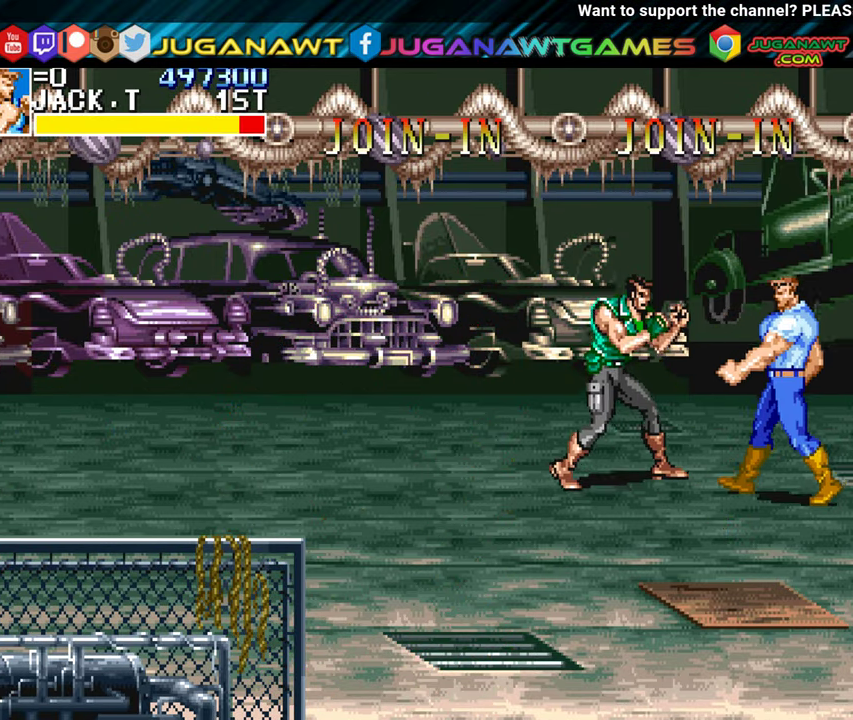
{"buttons": ["DPAD_LEFT"], "left_stick": "center", "events": [[50, "A", "down"], [50, "DPAD_DOWN", "up"], [117, "A", "up"], [217, "A", "down"], [300, "A", "up"], [400, "A", "down"], [467, "A", "up"]]}
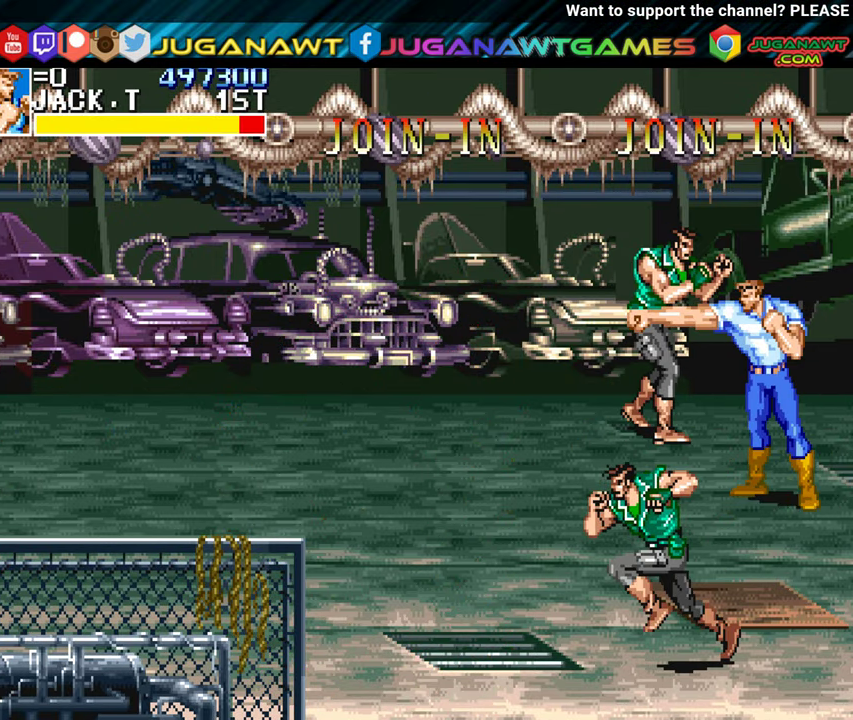
{"buttons": ["A", "DPAD_UP", "DPAD_LEFT"], "left_stick": "center", "events": [[234, "DPAD_UP", "down"], [484, "A", "down"]]}
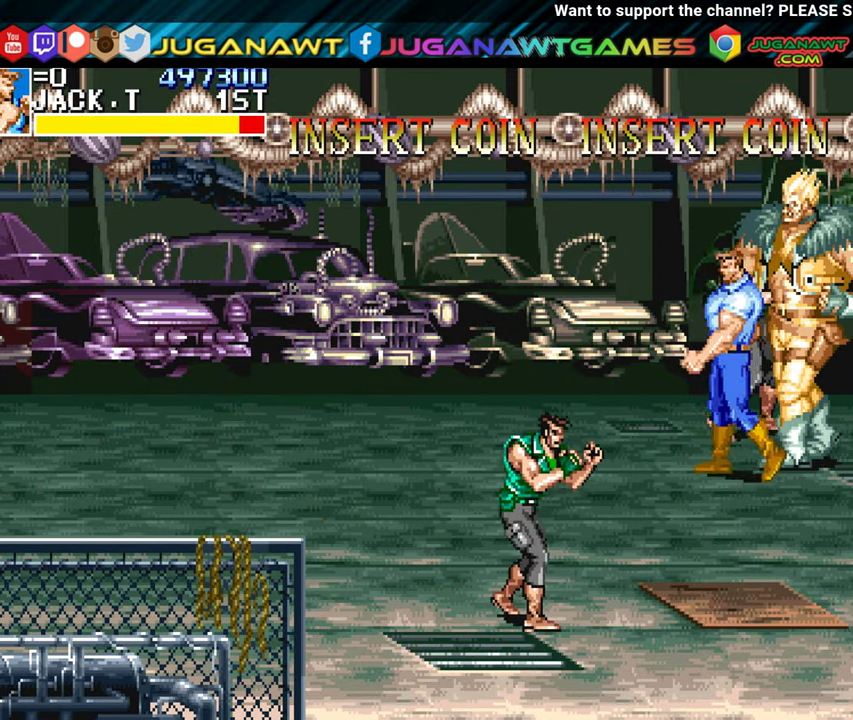
{"buttons": ["DPAD_UP", "DPAD_RIGHT"], "left_stick": "center", "events": [[84, "A", "up"], [117, "DPAD_LEFT", "up"], [150, "DPAD_RIGHT", "down"], [150, "DPAD_UP", "up"], [184, "A", "down"], [284, "A", "up"], [300, "DPAD_UP", "down"], [350, "A", "down"], [450, "A", "up"]]}
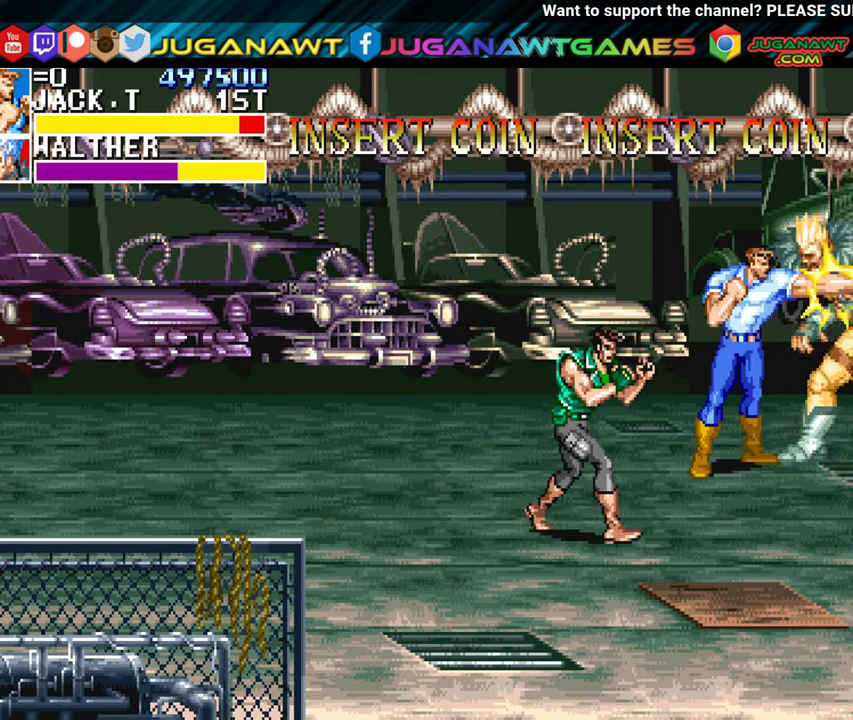
{"buttons": ["DPAD_LEFT"], "left_stick": "center", "events": [[50, "A", "down"], [67, "DPAD_UP", "up"], [117, "A", "up"], [217, "A", "down"], [284, "A", "up"], [317, "DPAD_RIGHT", "up"], [350, "DPAD_LEFT", "down"], [384, "A", "down"], [467, "A", "up"]]}
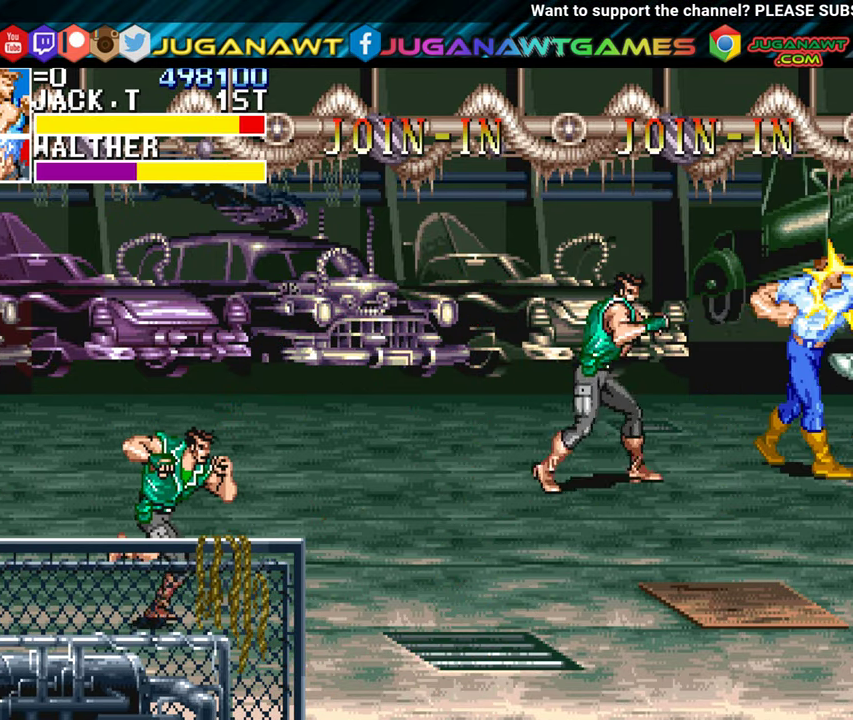
{"buttons": ["A", "DPAD_DOWN", "DPAD_LEFT"], "left_stick": "center", "events": [[67, "A", "down"], [100, "DPAD_DOWN", "down"], [150, "A", "up"], [250, "A", "down"], [350, "A", "up"], [350, "DPAD_DOWN", "up"], [434, "A", "down"], [450, "DPAD_DOWN", "down"]]}
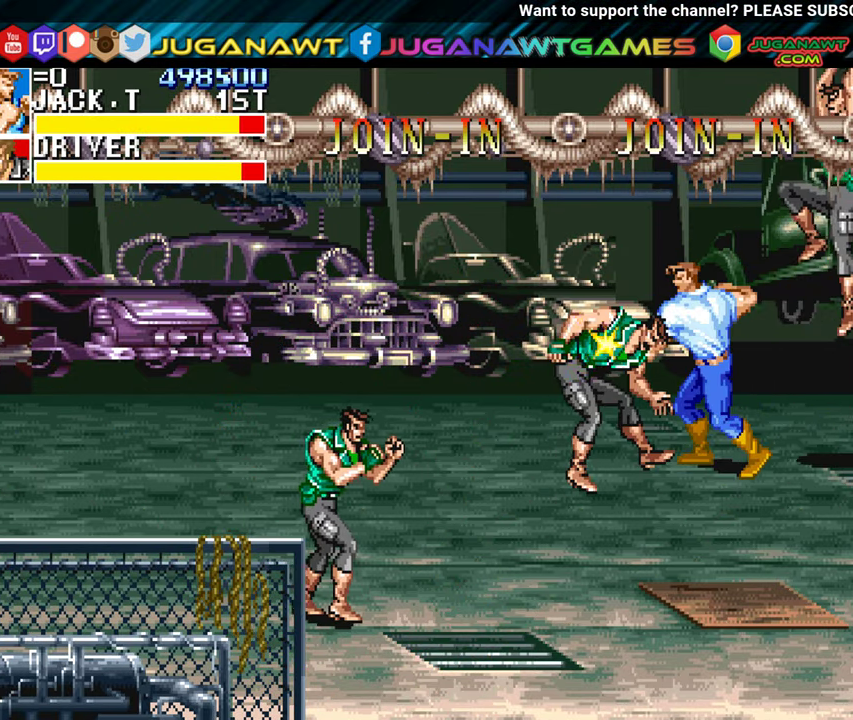
{"buttons": ["A", "DPAD_RIGHT"], "left_stick": "center", "events": [[17, "DPAD_DOWN", "up"], [34, "A", "up"], [34, "DPAD_LEFT", "up"], [117, "A", "down"], [117, "DPAD_RIGHT", "down"], [216, "A", "up"], [300, "A", "down"], [400, "A", "up"], [500, "A", "down"]]}
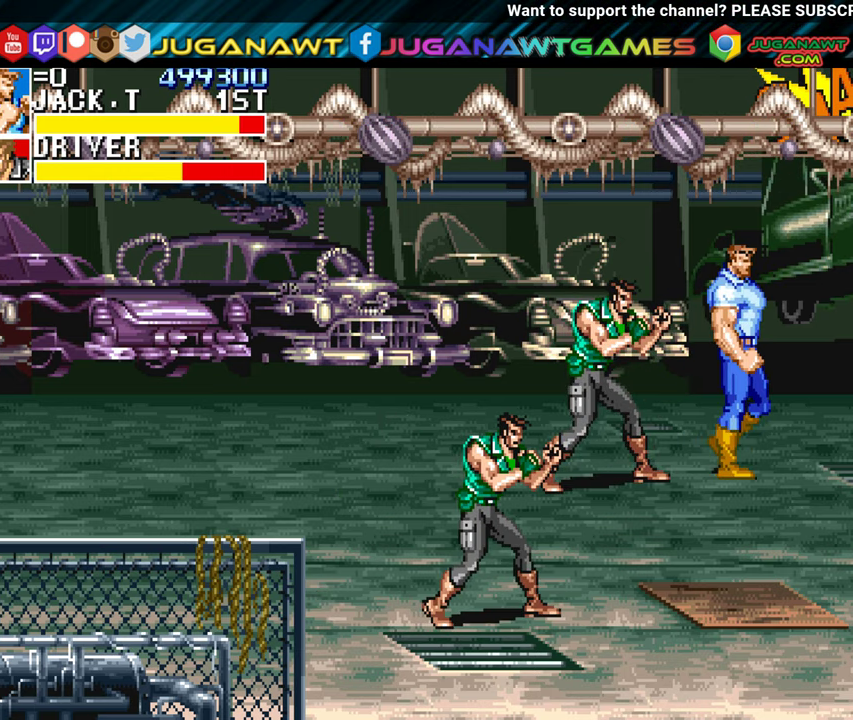
{"buttons": ["DPAD_LEFT"], "left_stick": "center", "events": [[83, "A", "up"], [83, "DPAD_RIGHT", "up"], [116, "DPAD_LEFT", "down"], [200, "A", "down"], [300, "A", "up"], [383, "A", "down"], [466, "A", "up"]]}
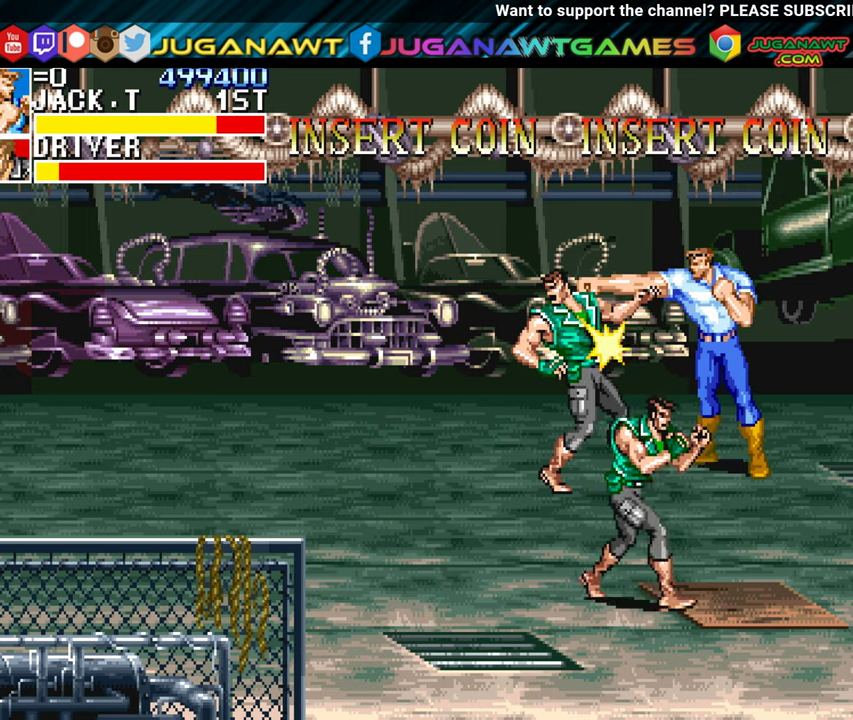
{"buttons": ["DPAD_LEFT"], "left_stick": "center", "events": [[83, "A", "down"], [166, "A", "up"], [266, "A", "down"], [333, "A", "up"], [416, "A", "down"], [500, "A", "up"]]}
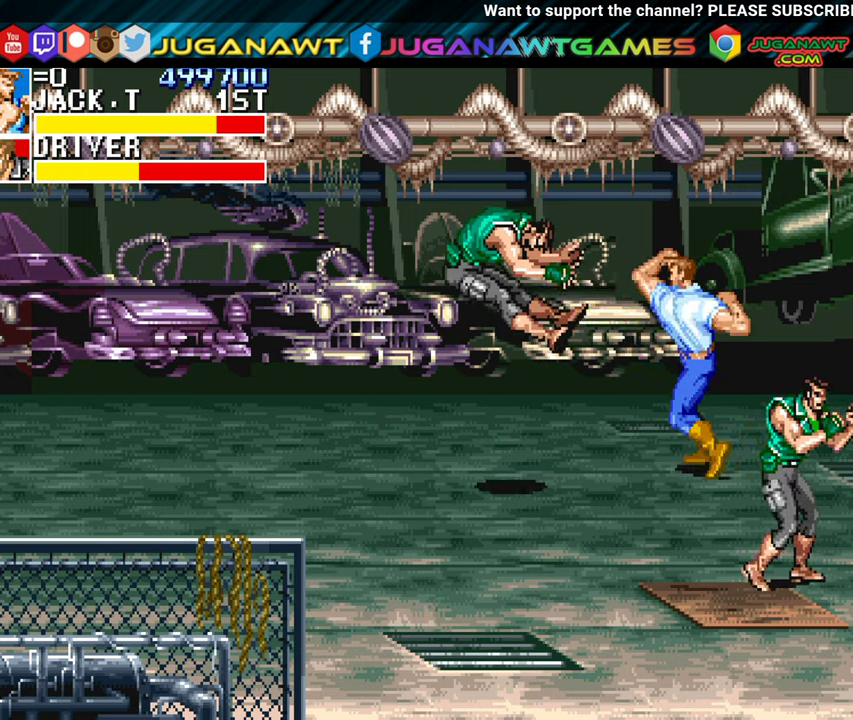
{"buttons": ["DPAD_DOWN", "DPAD_LEFT"], "left_stick": "center", "events": [[166, "DPAD_DOWN", "down"]]}
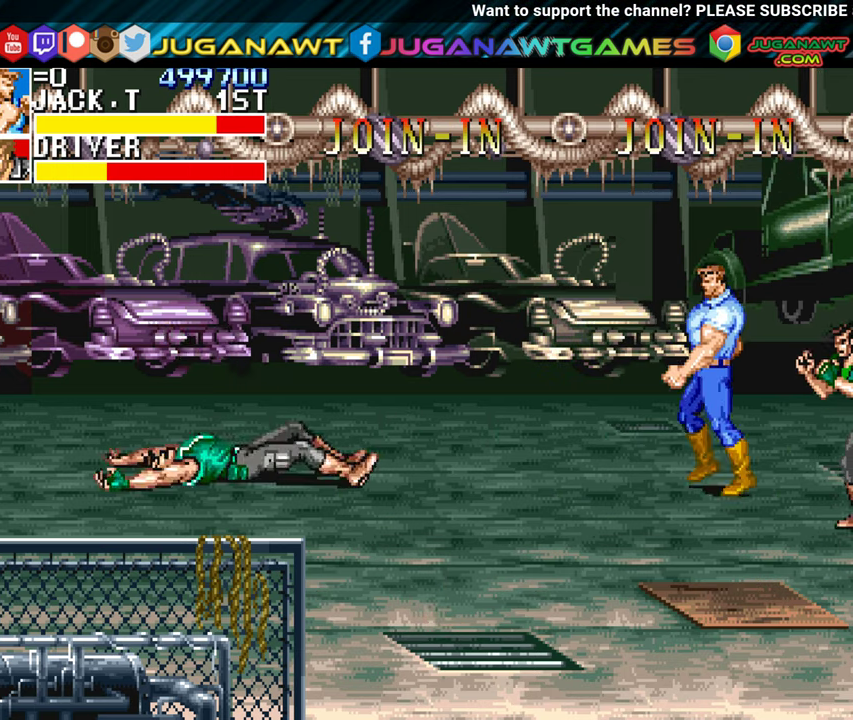
{"buttons": ["DPAD_RIGHT"], "left_stick": "center", "events": [[150, "DPAD_LEFT", "up"], [183, "DPAD_RIGHT", "down"], [266, "A", "down"], [300, "DPAD_DOWN", "up"], [350, "A", "up"], [433, "A", "down"], [500, "A", "up"]]}
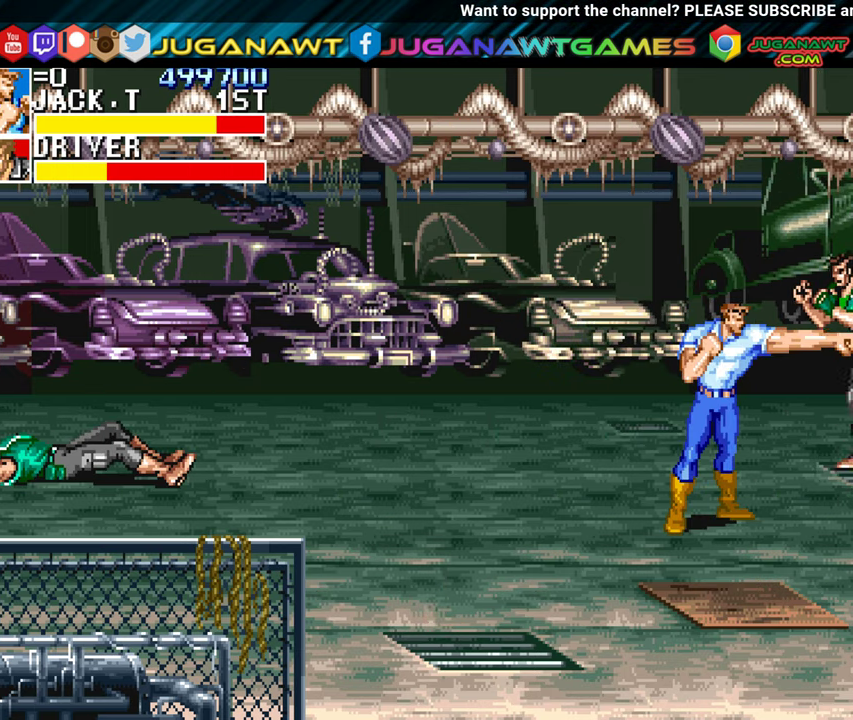
{"buttons": [], "left_stick": "center", "events": [[66, "DPAD_RIGHT", "up"], [100, "A", "down"], [183, "A", "up"], [383, "A", "down"], [450, "A", "up"]]}
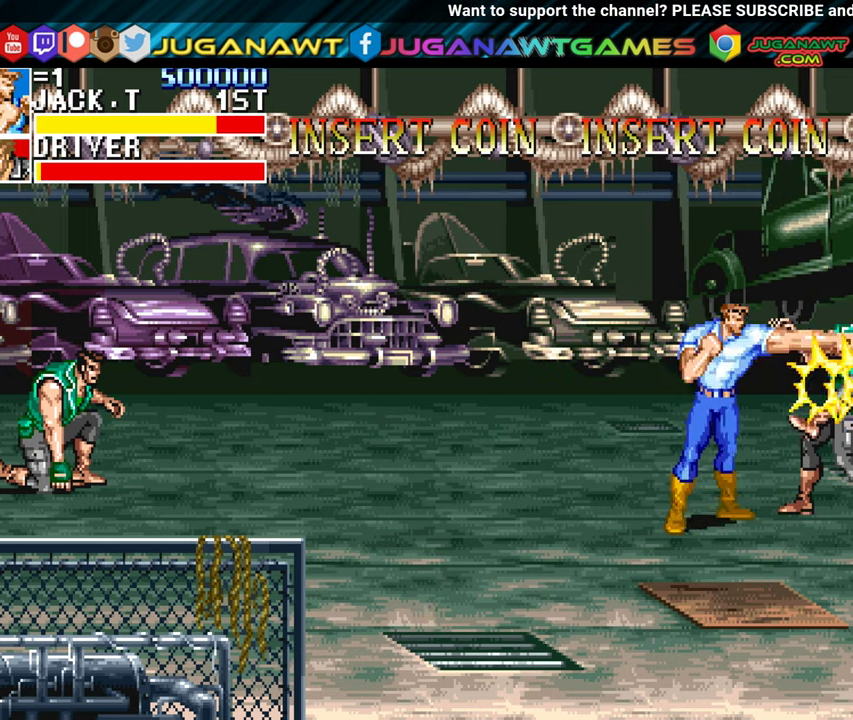
{"buttons": [], "left_stick": "center", "events": [[66, "A", "down"], [133, "A", "up"], [233, "A", "down"], [316, "A", "up"], [400, "A", "down"], [483, "A", "up"]]}
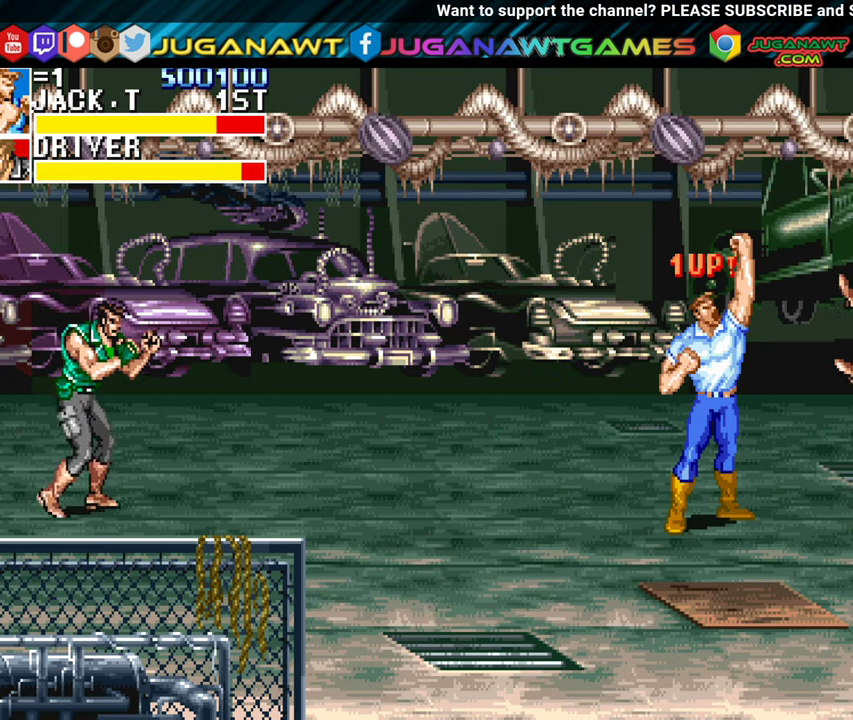
{"buttons": ["DPAD_LEFT"], "left_stick": "center", "events": [[200, "DPAD_LEFT", "down"]]}
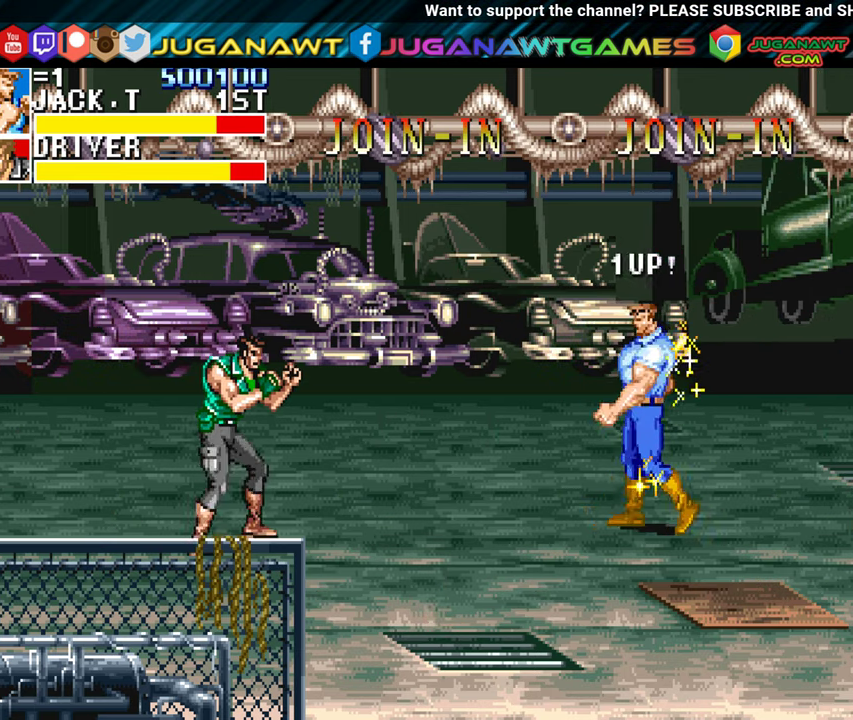
{"buttons": ["DPAD_LEFT"], "left_stick": "center", "events": [[116, "DPAD_DOWN", "down"], [466, "DPAD_DOWN", "up"]]}
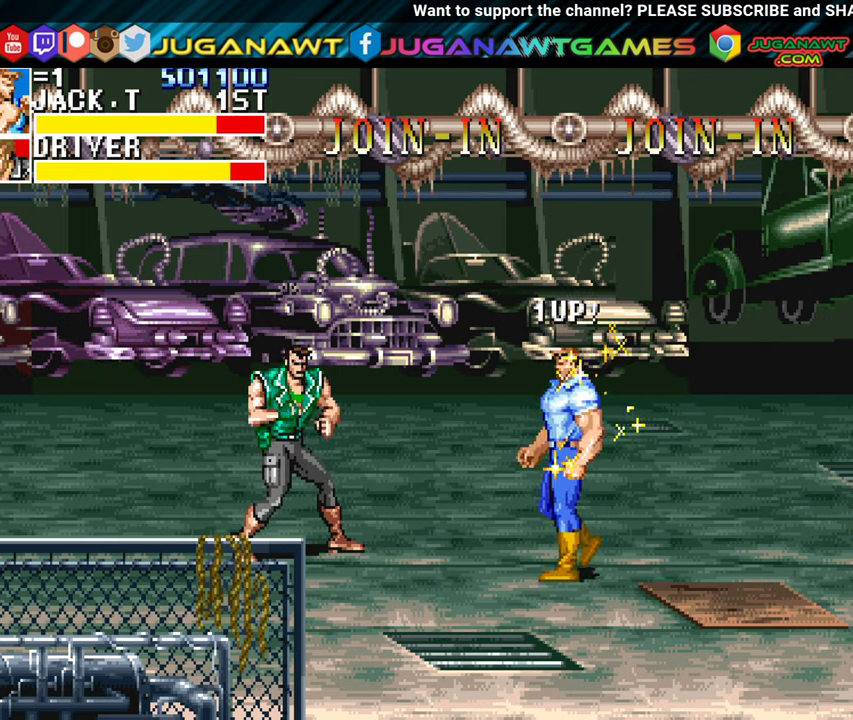
{"buttons": ["DPAD_LEFT"], "left_stick": "center", "events": [[150, "DPAD_UP", "down"], [366, "A", "down"], [366, "DPAD_UP", "up"], [450, "A", "up"]]}
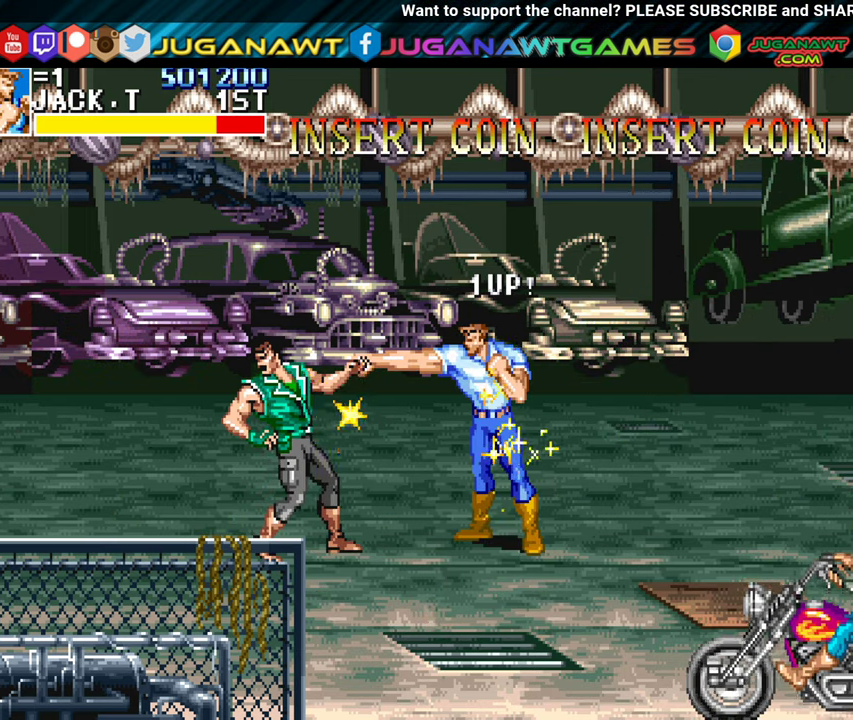
{"buttons": ["DPAD_LEFT"], "left_stick": "center", "events": [[50, "A", "down"], [133, "A", "up"], [233, "A", "down"], [317, "A", "up"], [400, "A", "down"], [467, "A", "up"]]}
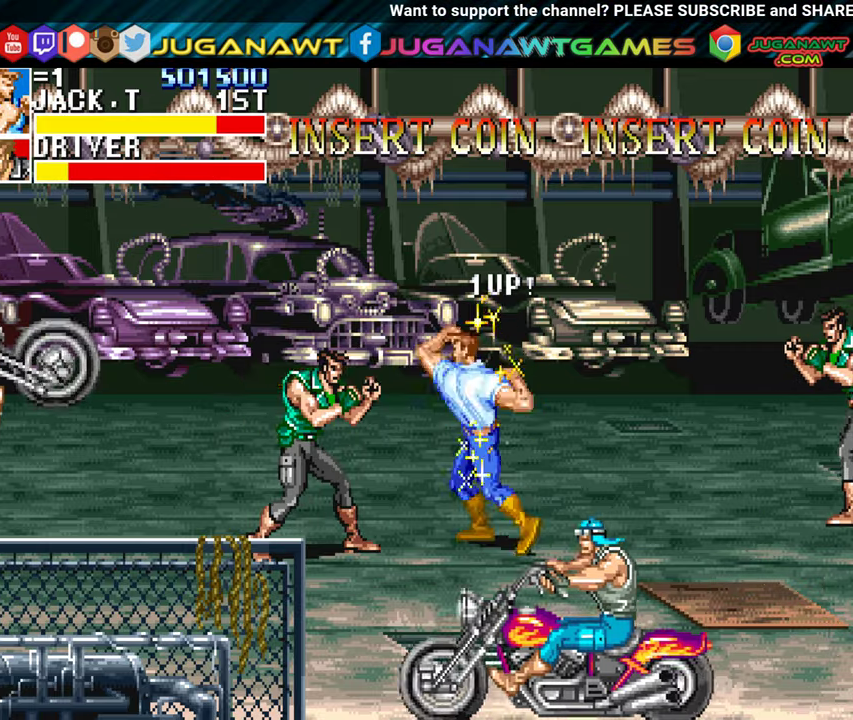
{"buttons": ["B", "DPAD_RIGHT"], "left_stick": "center", "events": [[83, "A", "down"], [167, "A", "up"], [317, "DPAD_LEFT", "up"], [367, "DPAD_RIGHT", "down"], [483, "B", "down"]]}
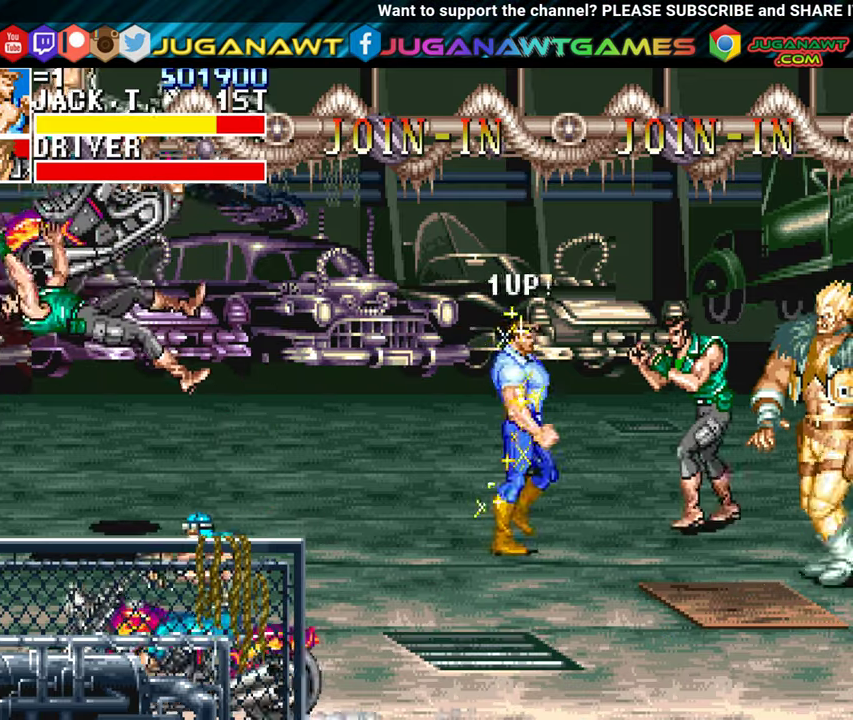
{"buttons": ["DPAD_RIGHT"], "left_stick": "center", "events": [[50, "B", "up"], [150, "A", "down"], [233, "A", "up"], [333, "A", "down"], [417, "A", "up"]]}
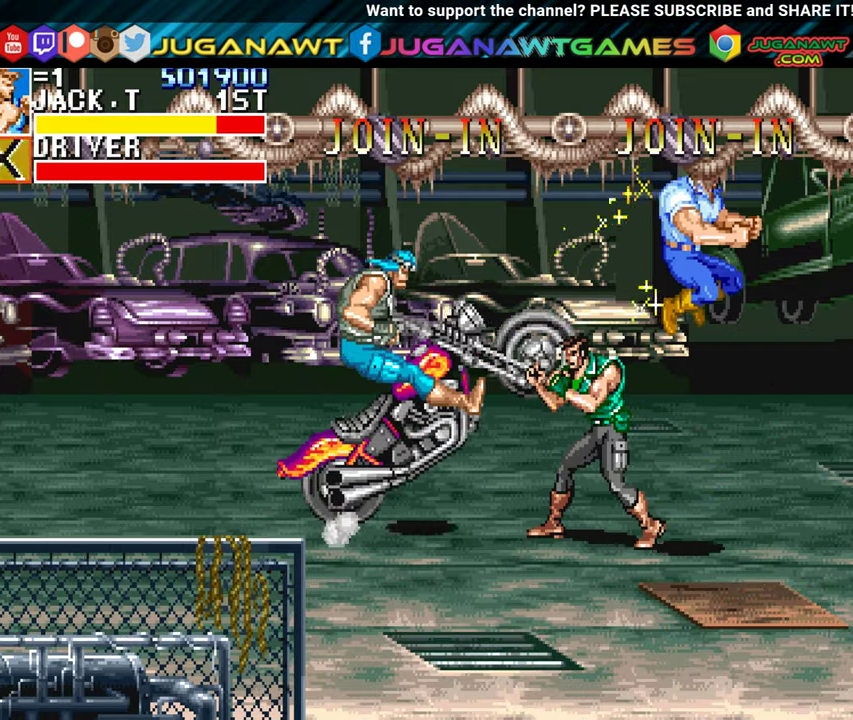
{"buttons": ["A", "DPAD_LEFT"], "left_stick": "center", "events": [[33, "A", "down"], [100, "DPAD_RIGHT", "up"], [117, "A", "up"], [133, "DPAD_LEFT", "down"], [267, "A", "down"], [367, "A", "up"], [467, "A", "down"]]}
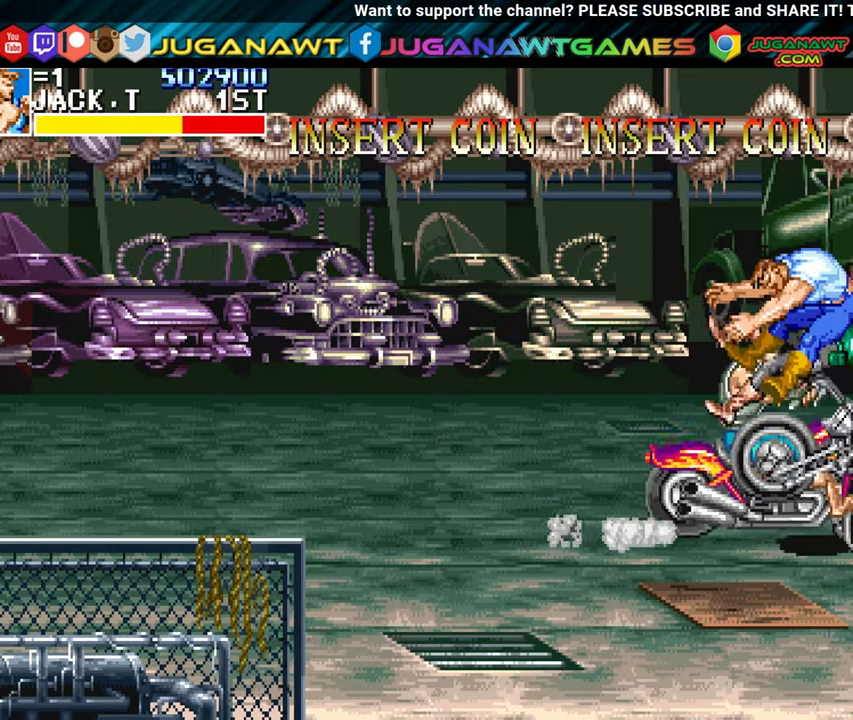
{"buttons": [], "left_stick": "center", "events": [[50, "A", "up"], [167, "A", "down"], [267, "A", "up"], [283, "DPAD_LEFT", "up"], [367, "A", "down"], [433, "A", "up"]]}
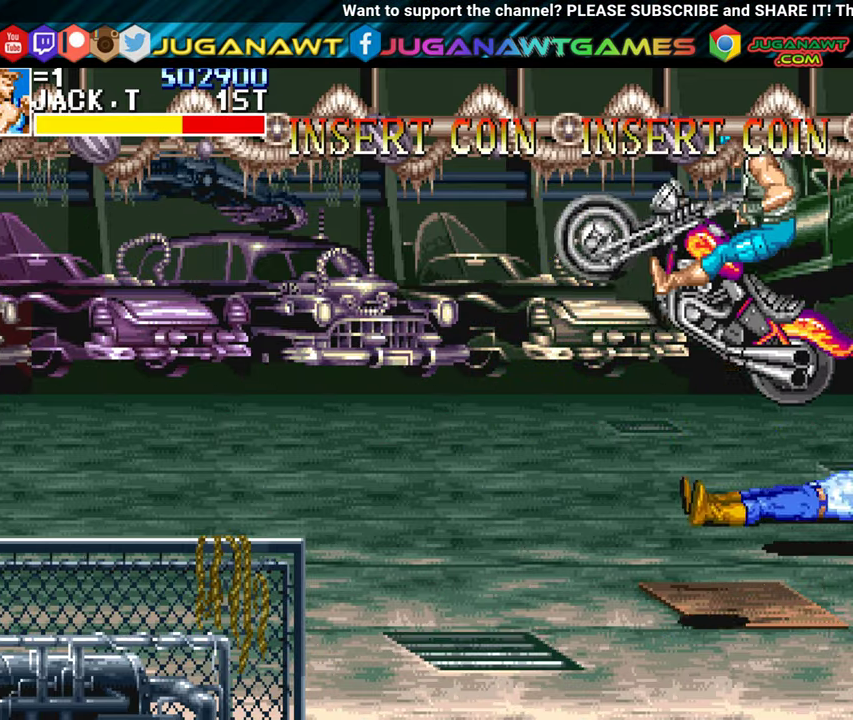
{"buttons": ["A", "DPAD_LEFT"], "left_stick": "center", "events": [[50, "A", "down"], [133, "A", "up"], [183, "DPAD_LEFT", "down"], [283, "A", "down"], [350, "A", "up"], [467, "A", "down"]]}
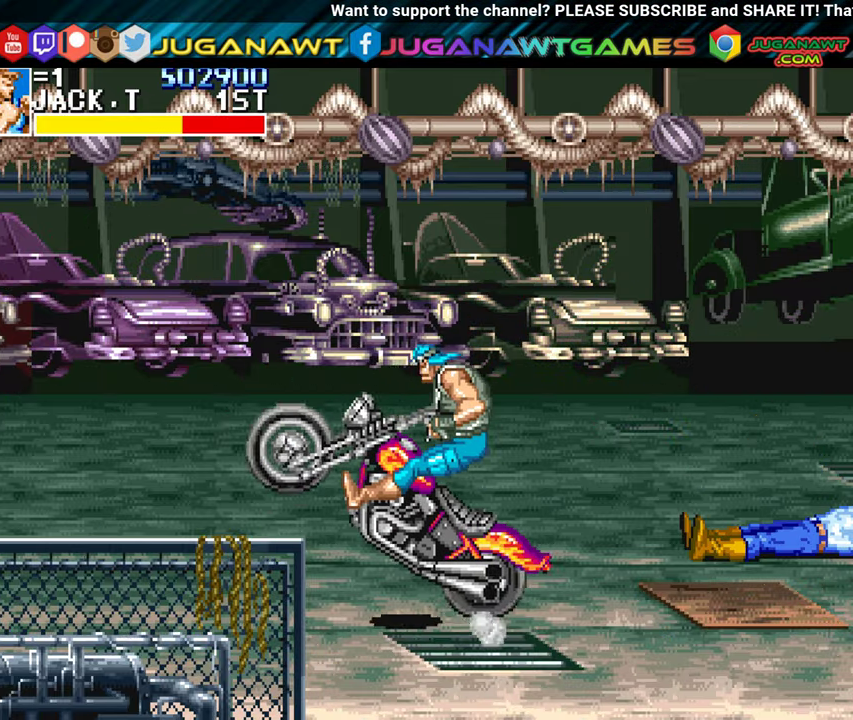
{"buttons": [], "left_stick": "center", "events": [[50, "A", "up"], [167, "A", "down"], [250, "A", "up"], [483, "DPAD_LEFT", "up"]]}
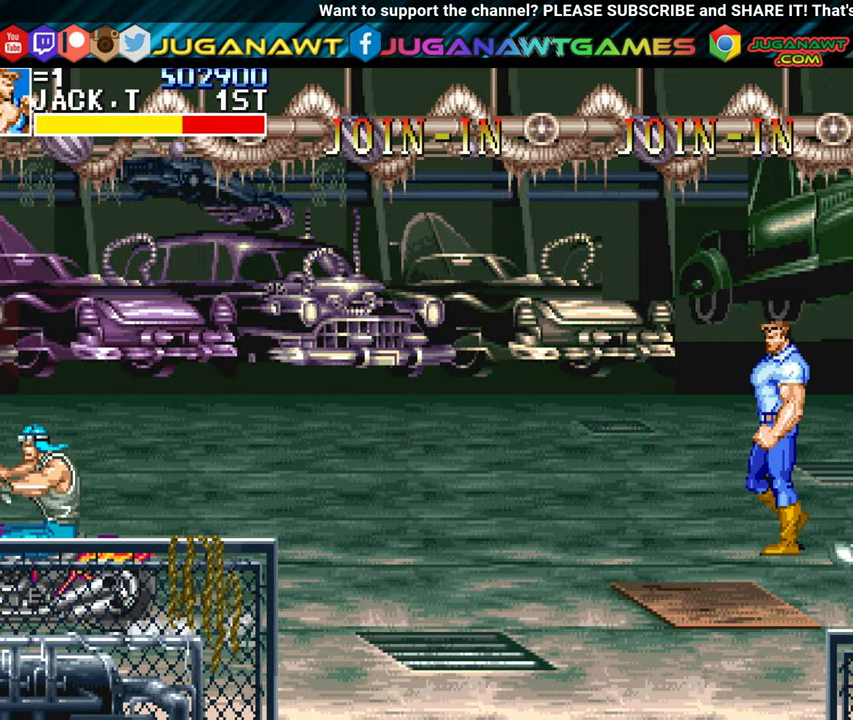
{"buttons": ["A", "DPAD_RIGHT"], "left_stick": "center", "events": [[17, "DPAD_RIGHT", "down"], [100, "A", "down"], [183, "A", "up"], [267, "A", "down"], [350, "A", "up"], [467, "A", "down"]]}
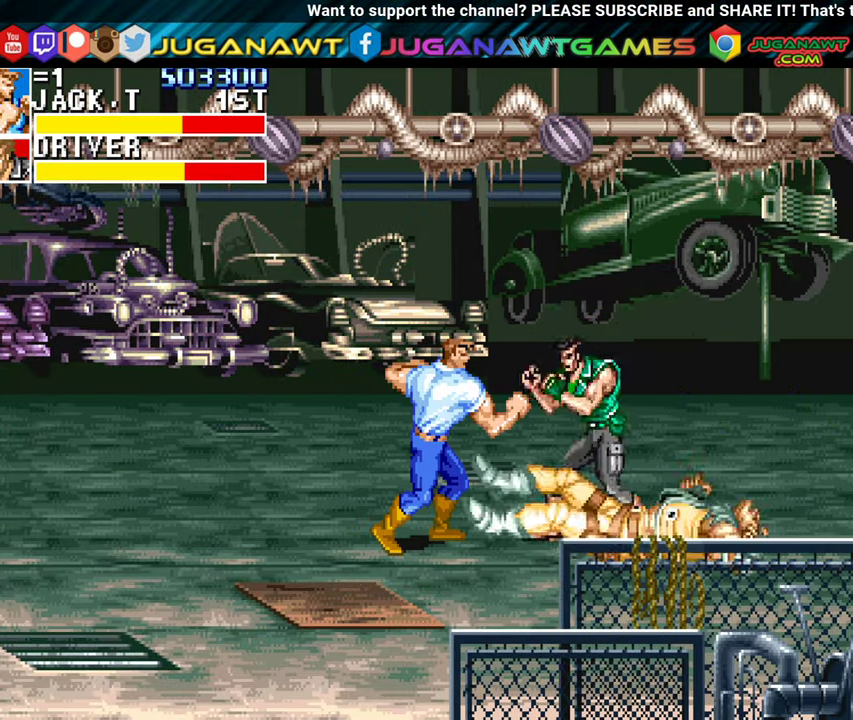
{"buttons": ["DPAD_RIGHT"], "left_stick": "center", "events": [[50, "A", "up"], [150, "A", "down"], [233, "A", "up"], [367, "A", "down"], [450, "A", "up"]]}
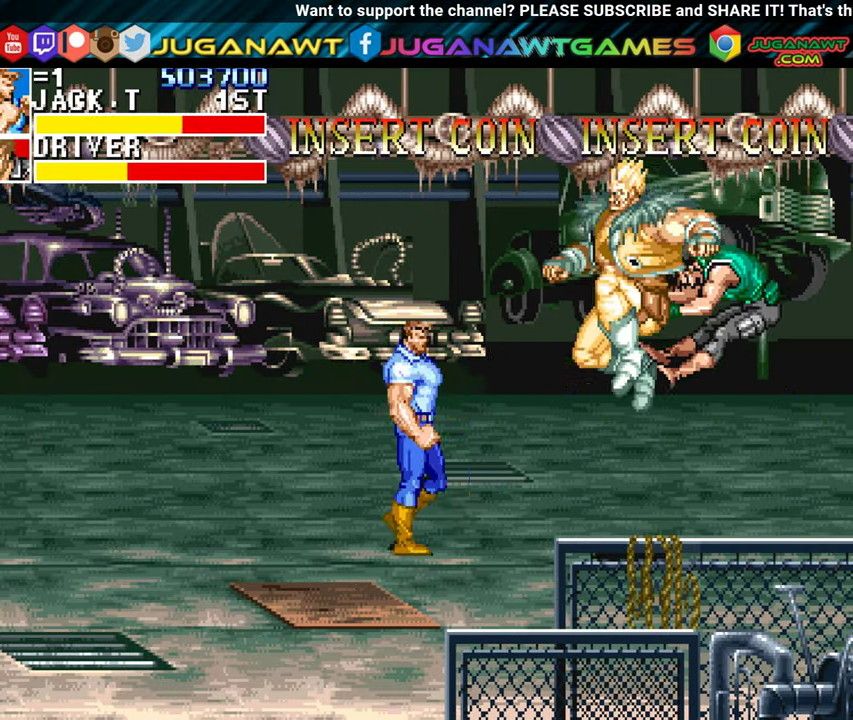
{"buttons": ["DPAD_RIGHT"], "left_stick": "center", "events": [[67, "A", "down"], [150, "A", "up"]]}
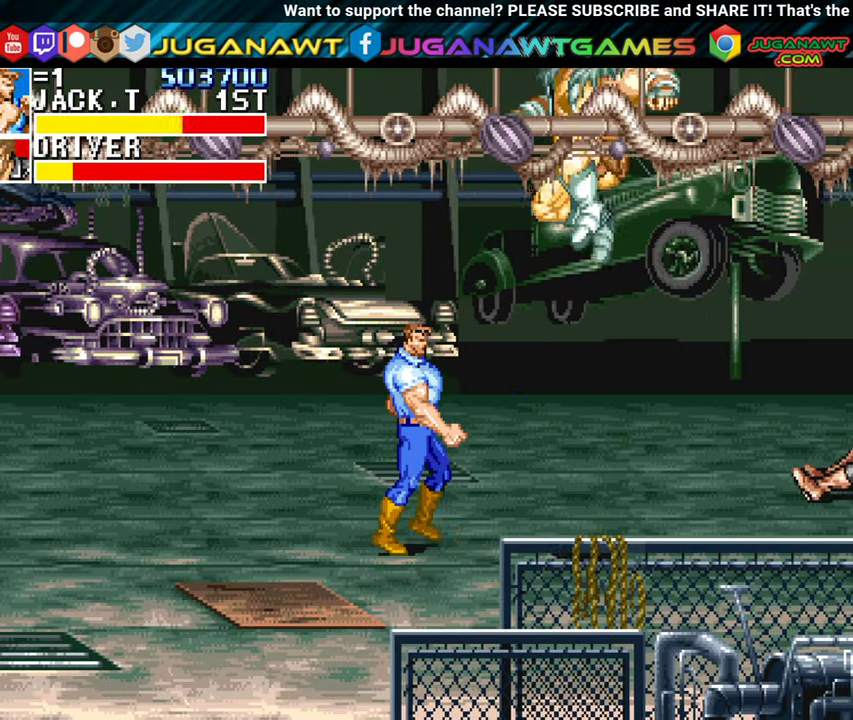
{"buttons": [], "left_stick": "center", "events": [[200, "A", "down"], [200, "DPAD_RIGHT", "up"], [267, "A", "up"], [350, "A", "down"], [434, "A", "up"]]}
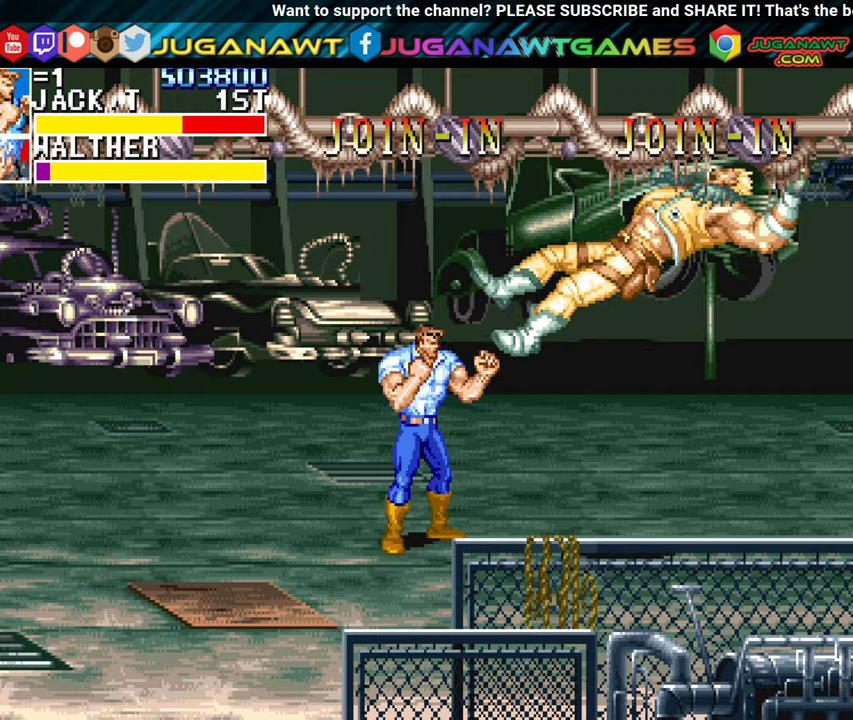
{"buttons": ["DPAD_RIGHT"], "left_stick": "center", "events": [[17, "A", "down"], [84, "DPAD_RIGHT", "down"], [117, "A", "up"]]}